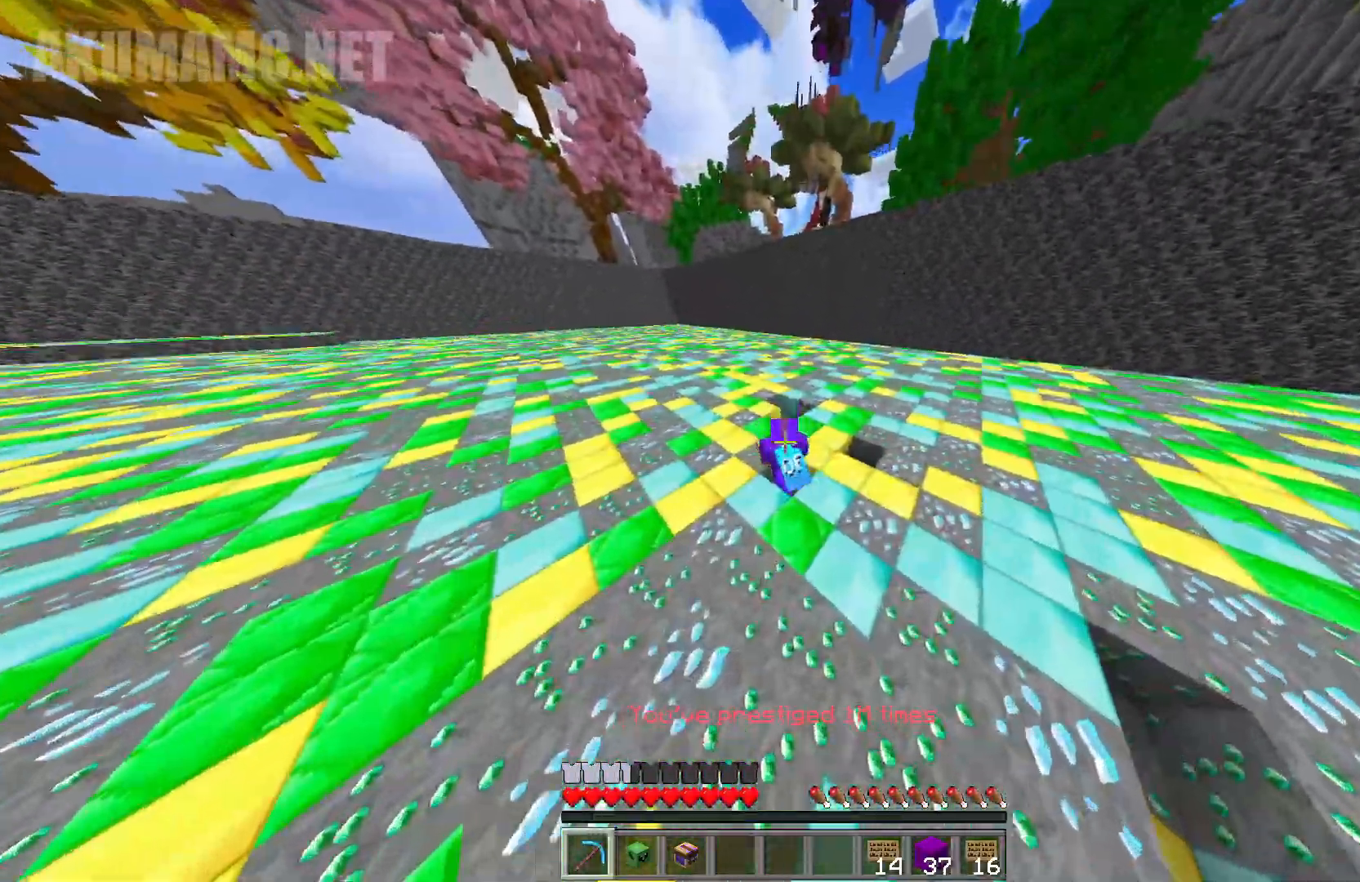
Gameplay with keyboard and mouse; each line is a JSON object with the keys and mouse buttons held at the frame after it. "events" lists presses ("down") and releases ("up") of "a", "d", "s", "w", "mouse_left" and "mouse_right" between this image and that frame as [ms after this image, input, new state], when the widget could be followed in between. "mouse_left", "mouse_right" = the "left", "right" buttons of the "mouse" list. No other keys are recorded. Fast repeated clicks can show as one long hold. Mouse movement is not recorded.
{"keys": ["a", "w"], "mouse": ["left"], "events": []}
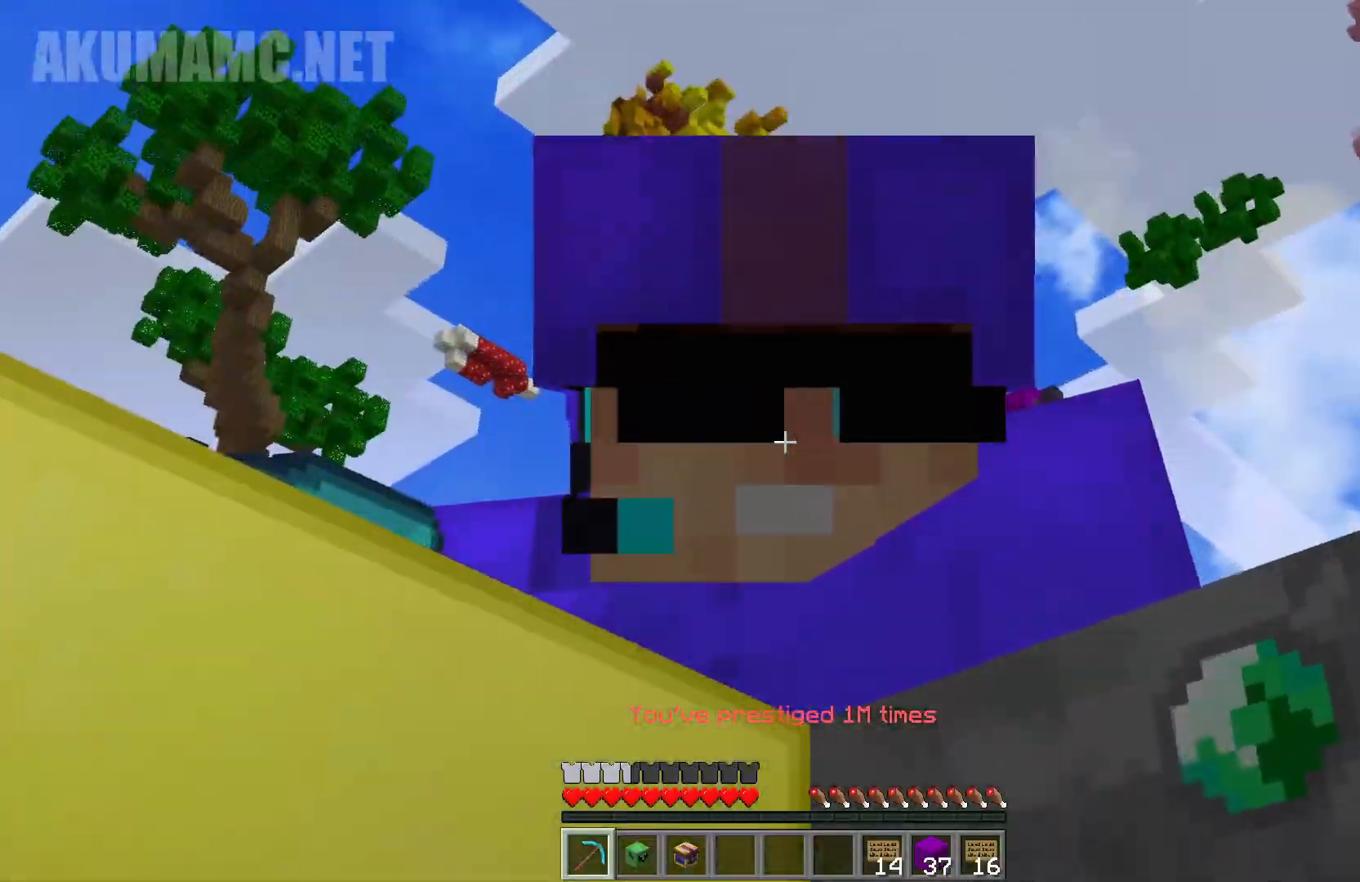
{"keys": ["a", "w"], "mouse": ["left"], "events": []}
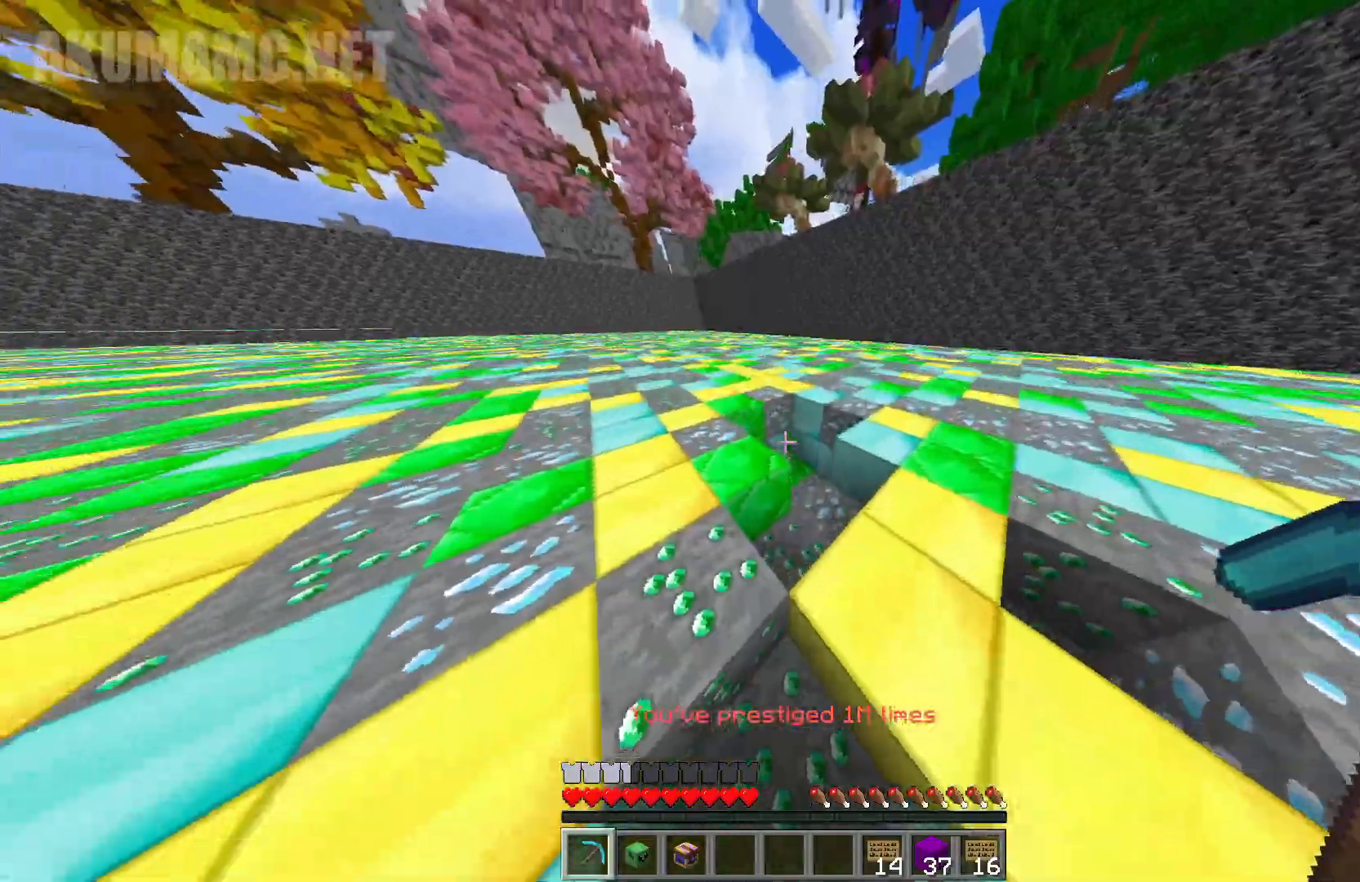
{"keys": ["a", "w"], "mouse": ["left"], "events": []}
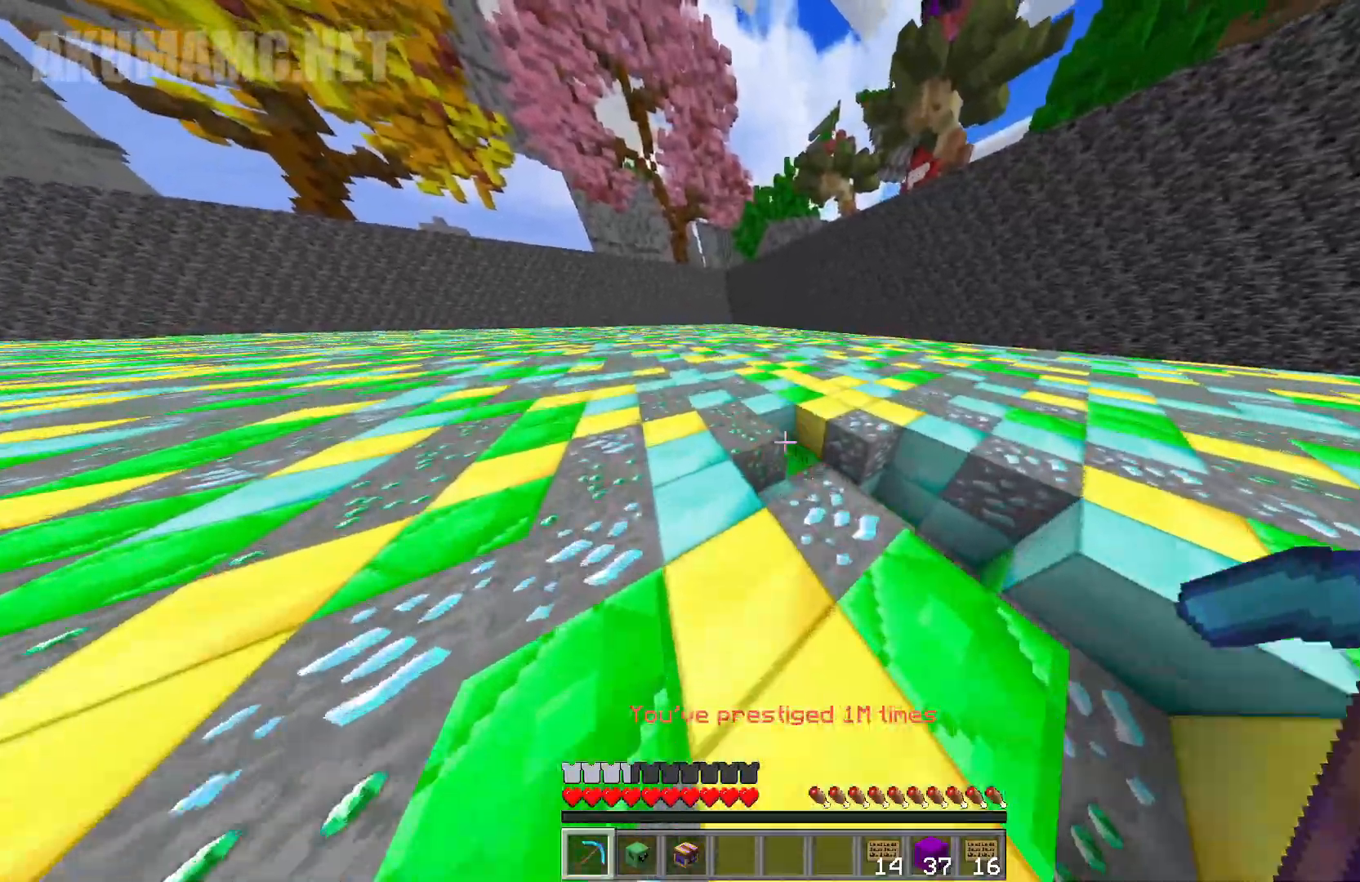
{"keys": ["a", "w"], "mouse": ["left"], "events": []}
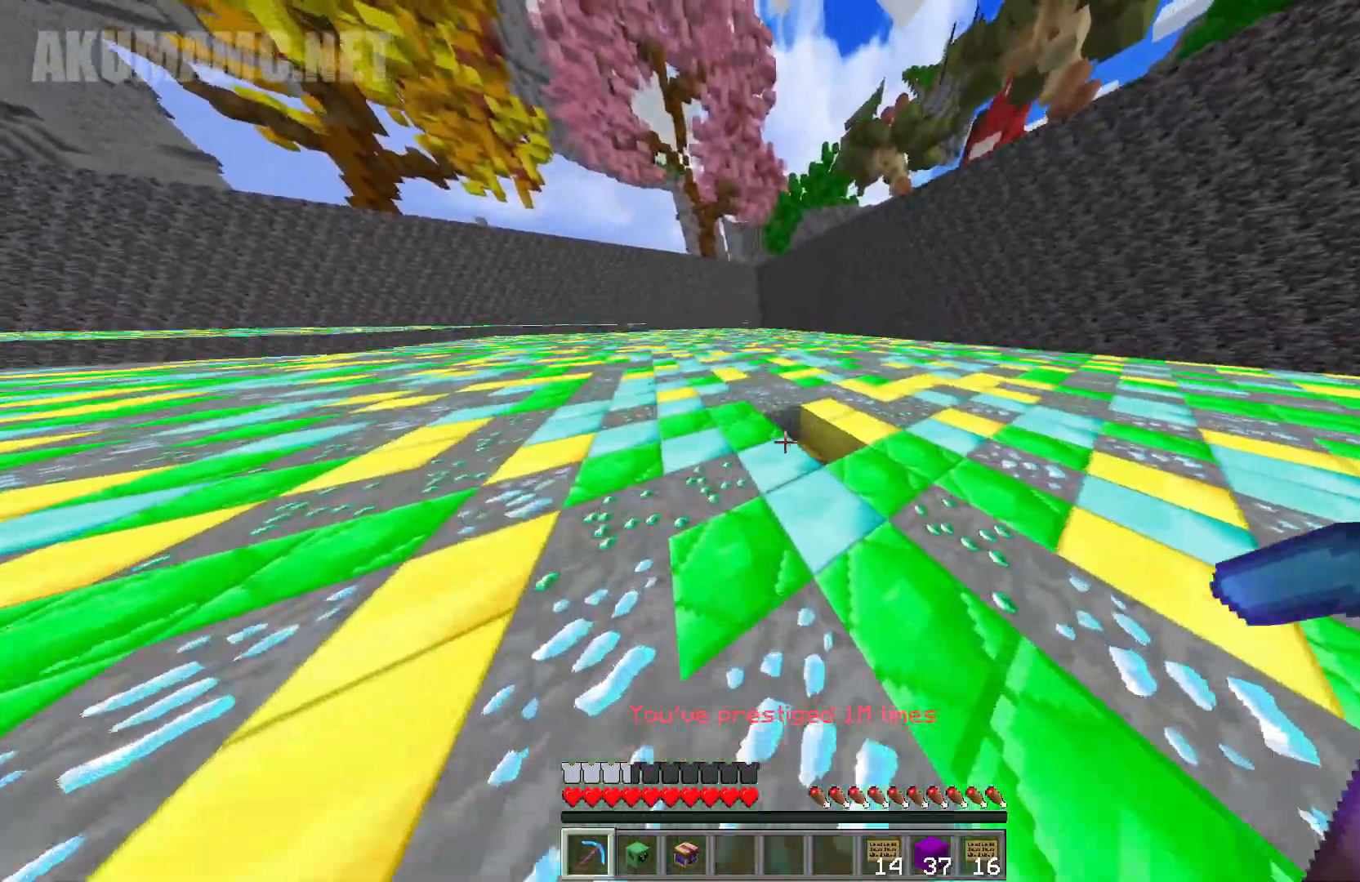
{"keys": ["a", "w"], "mouse": ["left"], "events": []}
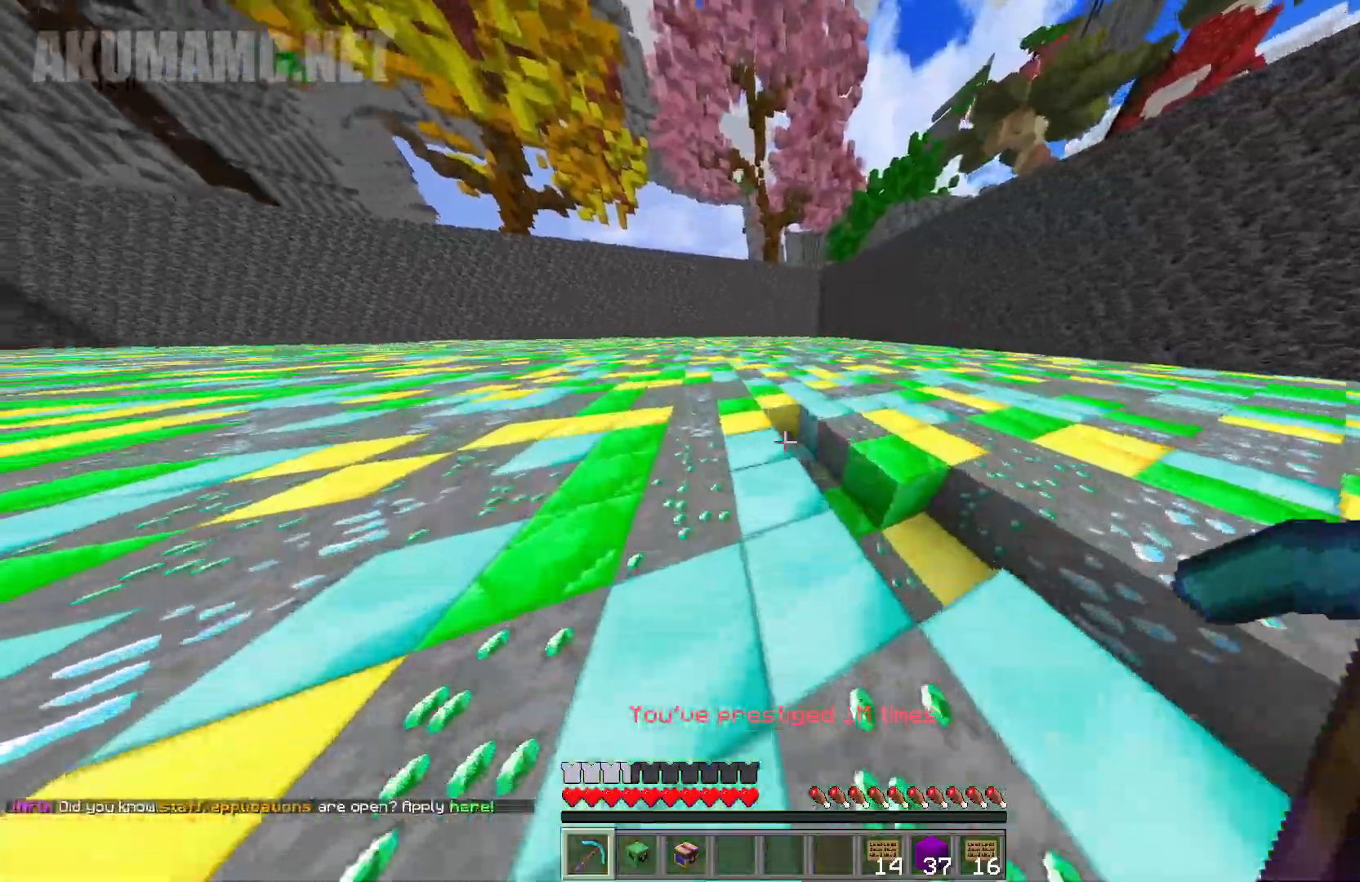
{"keys": ["a", "w"], "mouse": ["left"], "events": []}
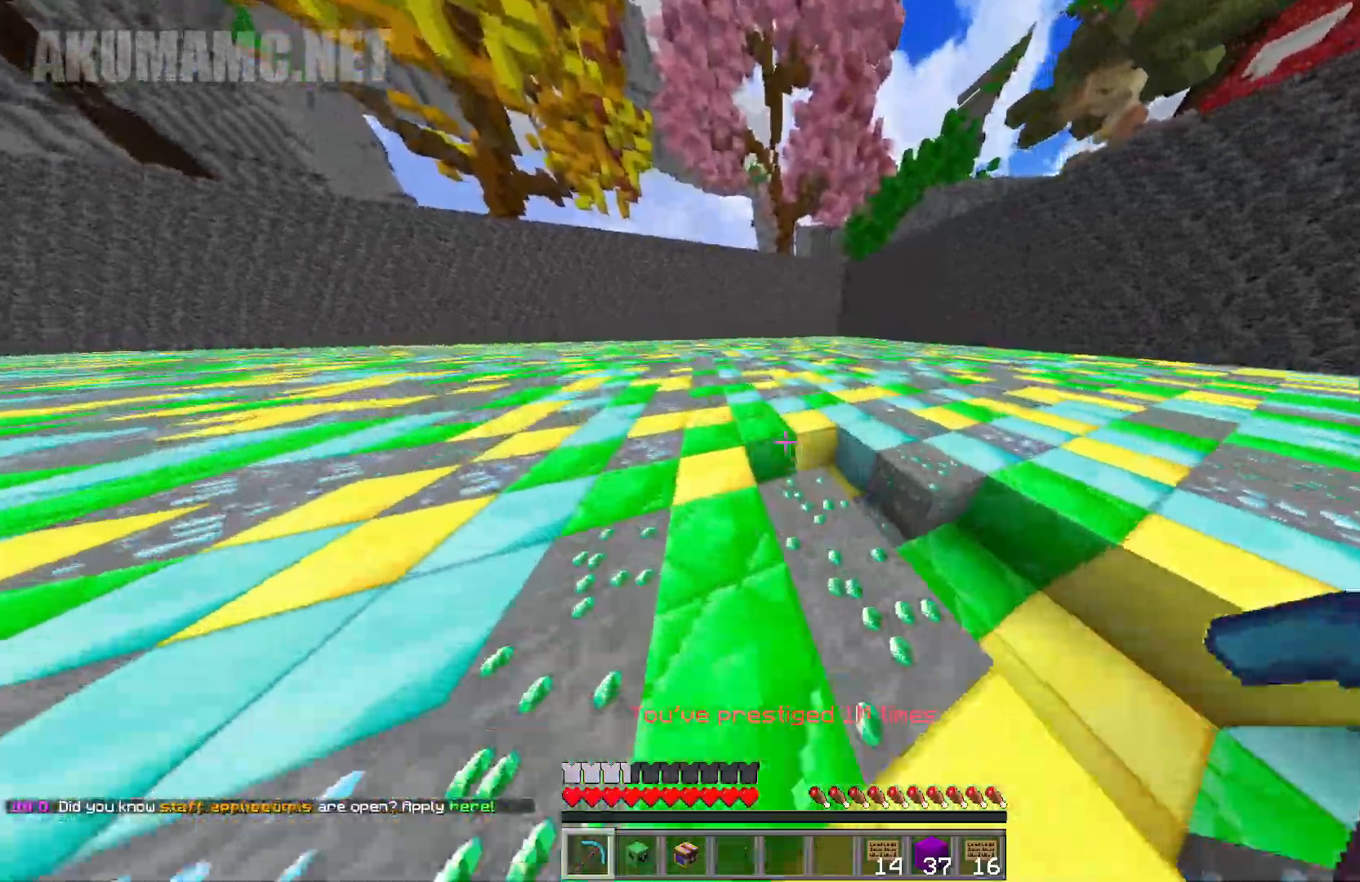
{"keys": ["a", "w"], "mouse": ["left"], "events": []}
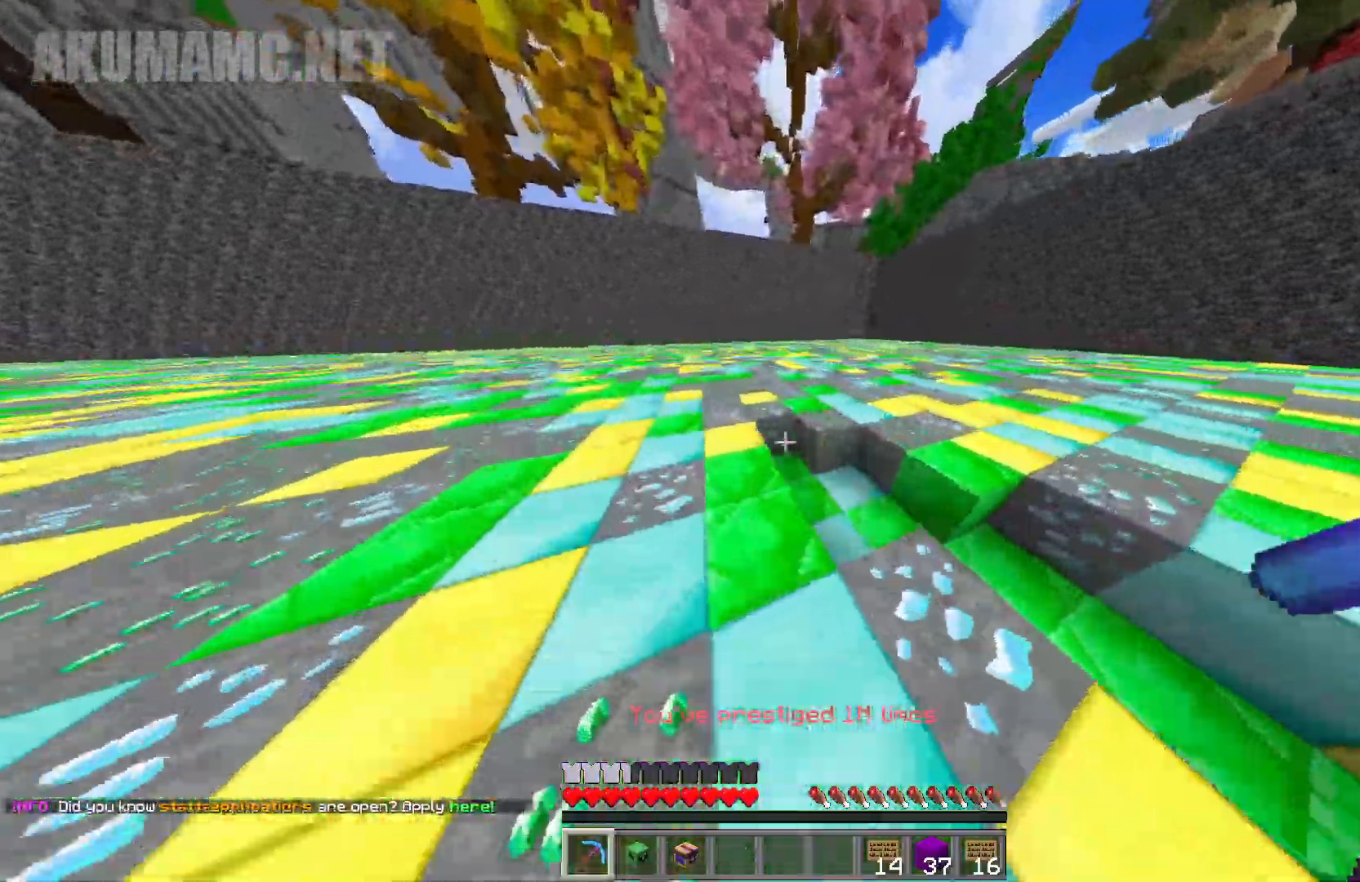
{"keys": ["a", "w"], "mouse": ["left"], "events": []}
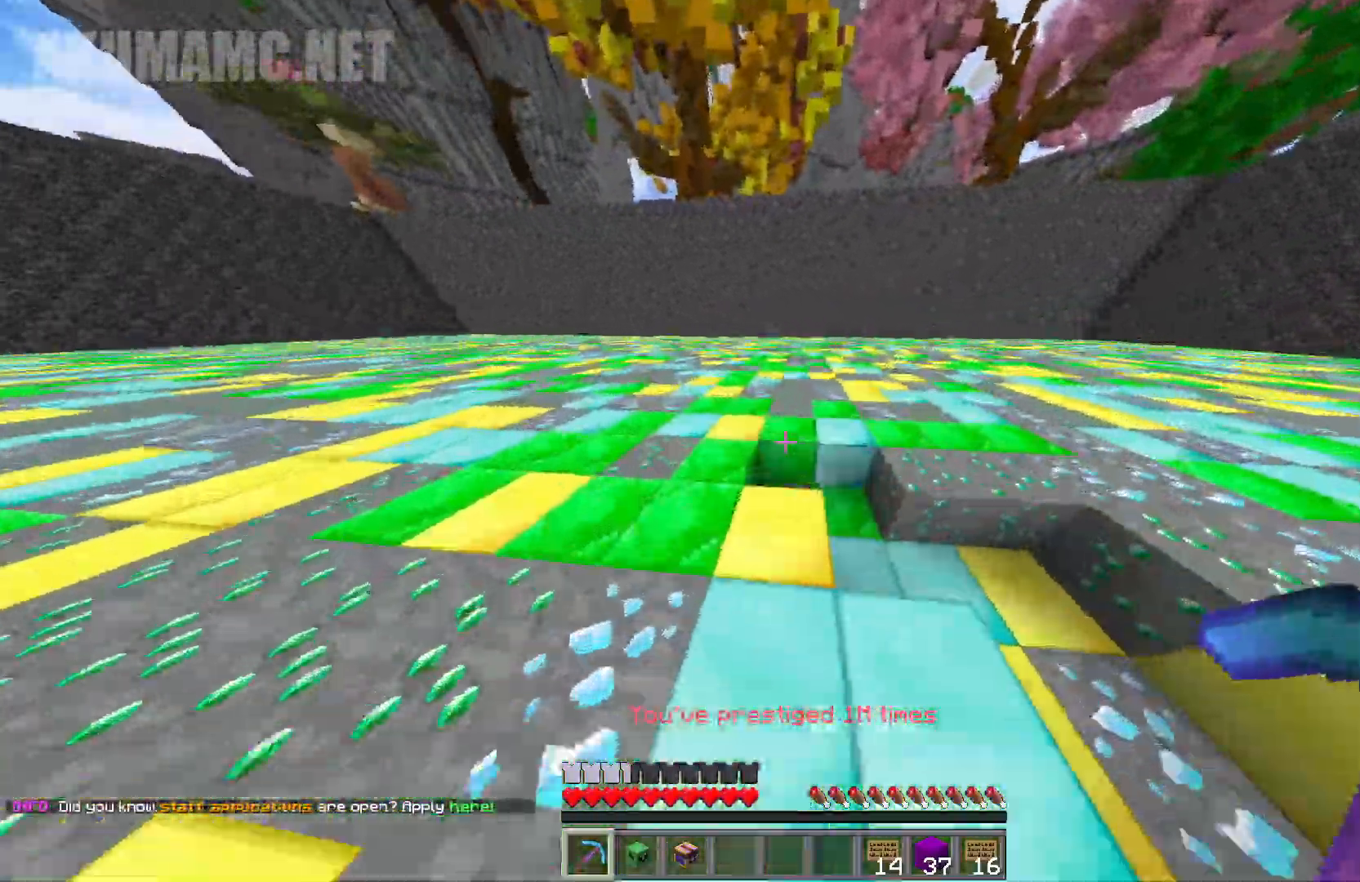
{"keys": ["a", "w"], "mouse": ["left"], "events": []}
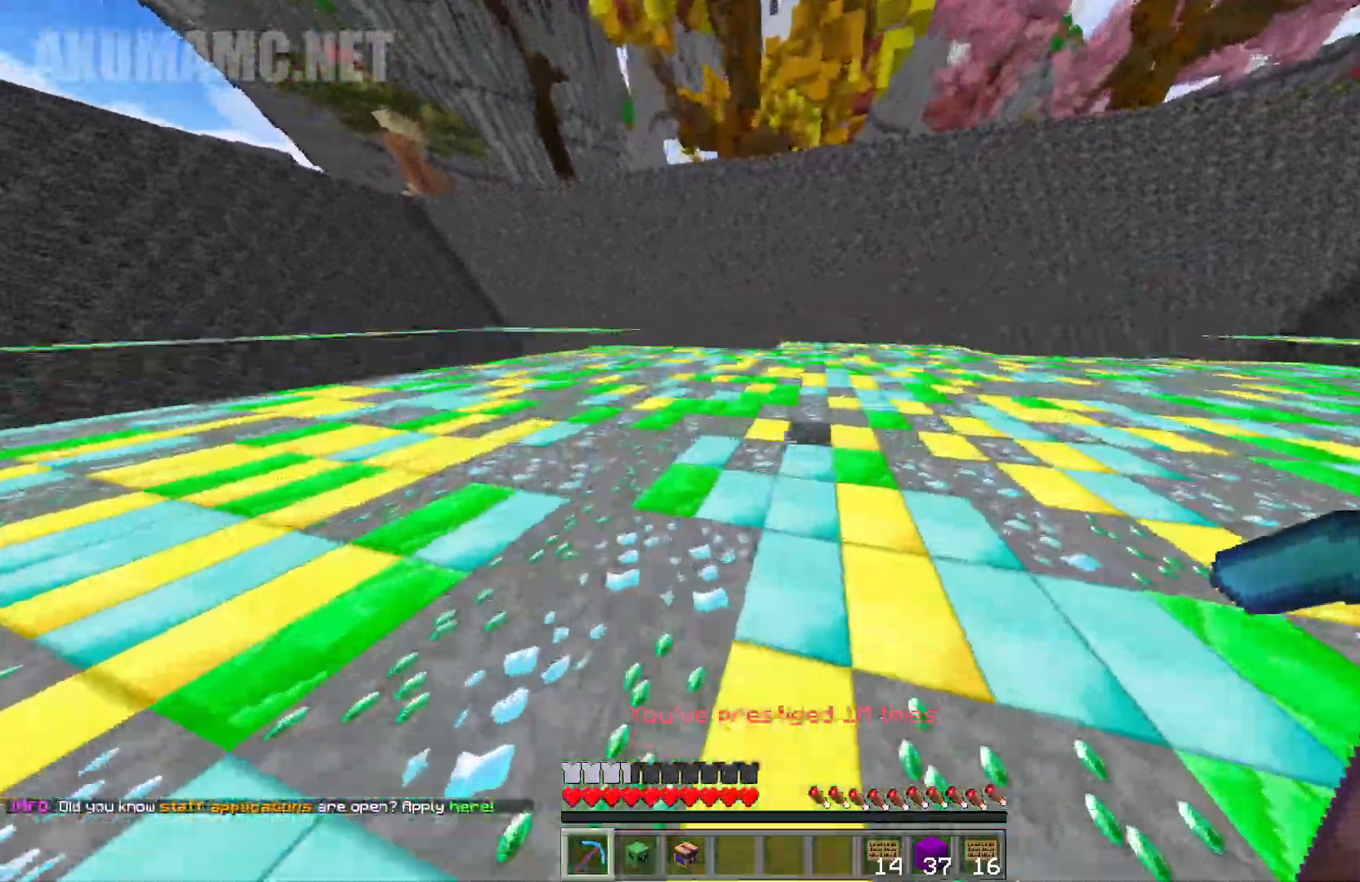
{"keys": ["a", "w"], "mouse": ["left"], "events": []}
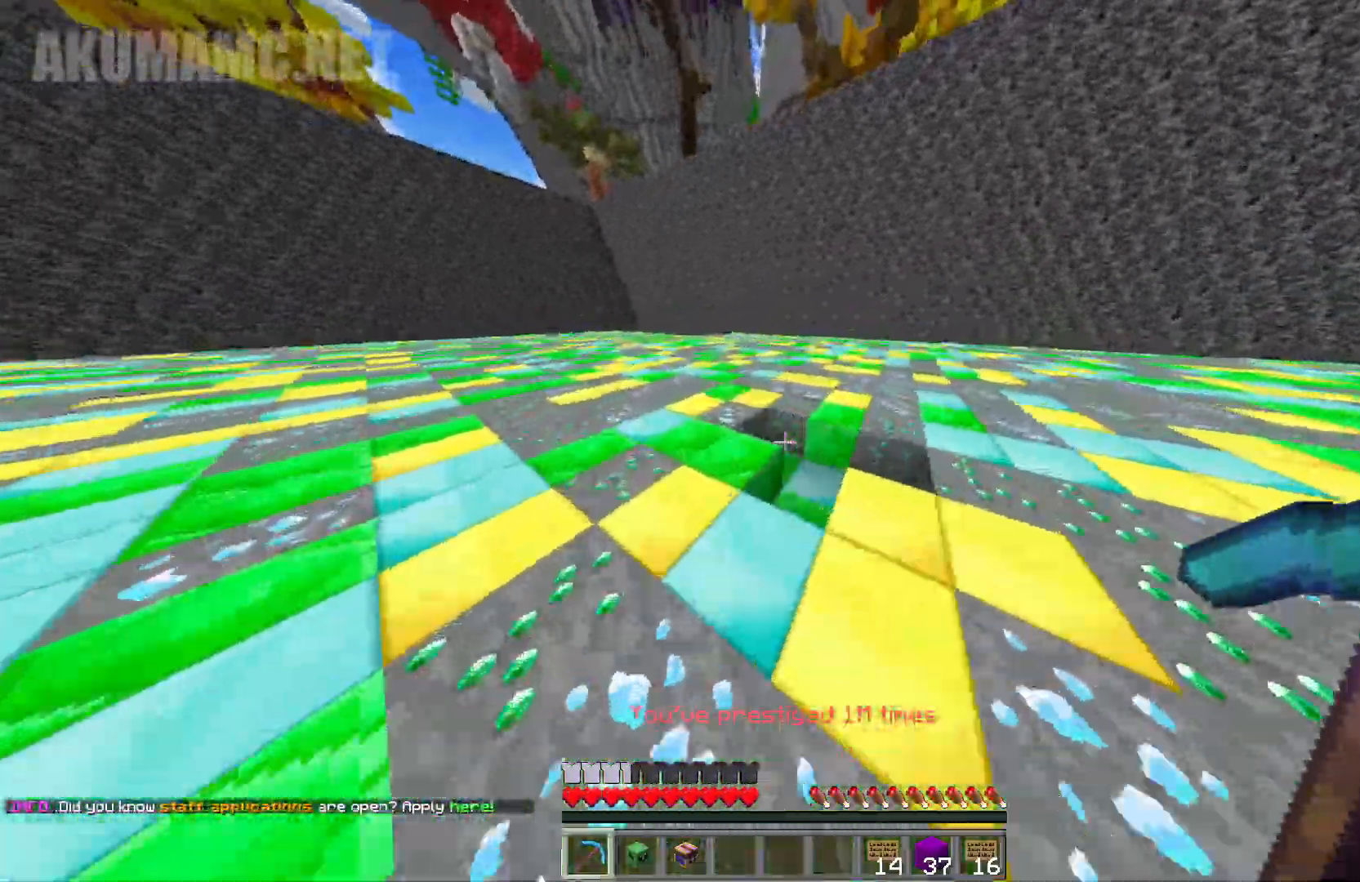
{"keys": ["a", "w"], "mouse": ["left"], "events": []}
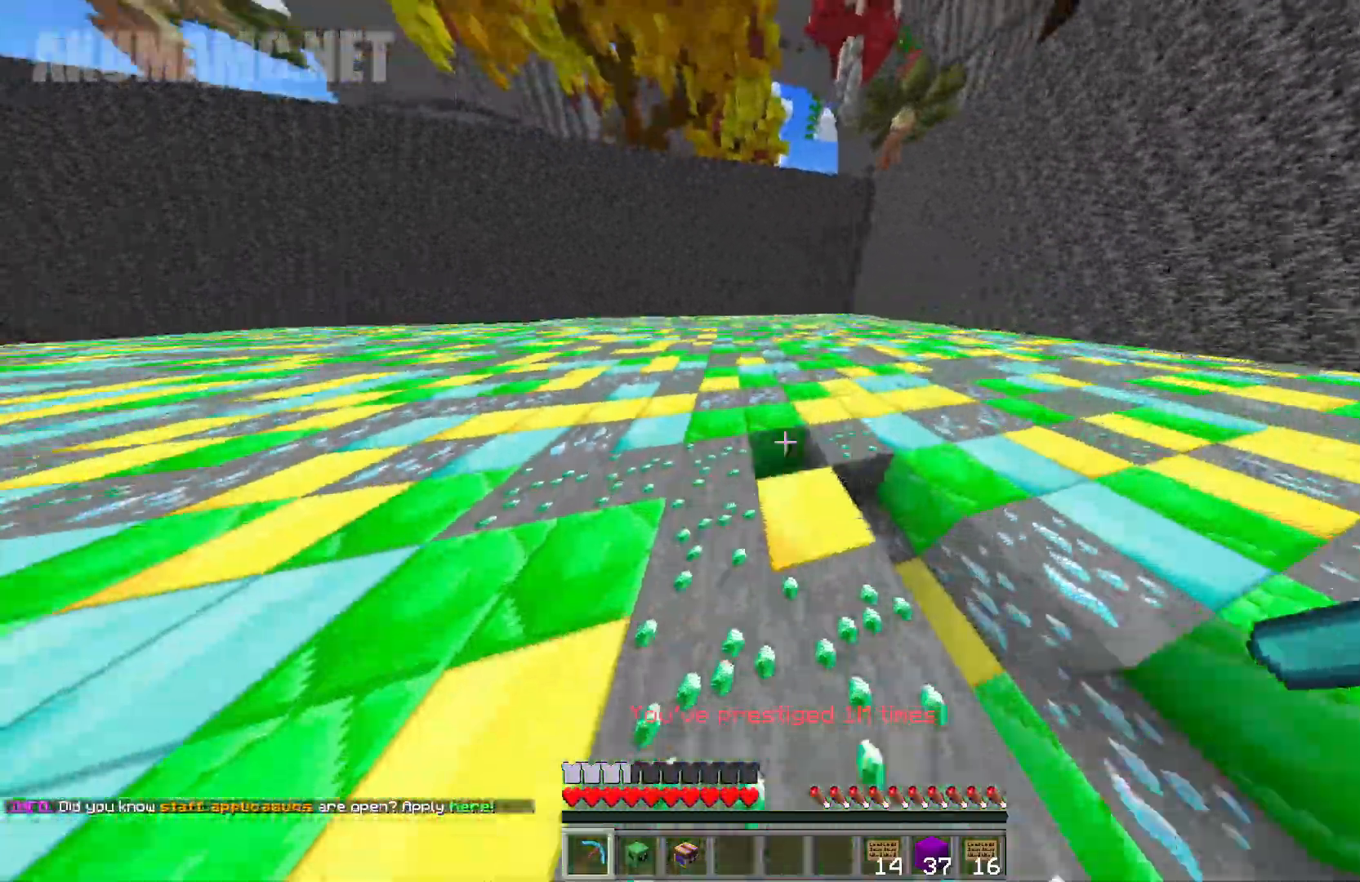
{"keys": ["a", "w"], "mouse": ["left"], "events": []}
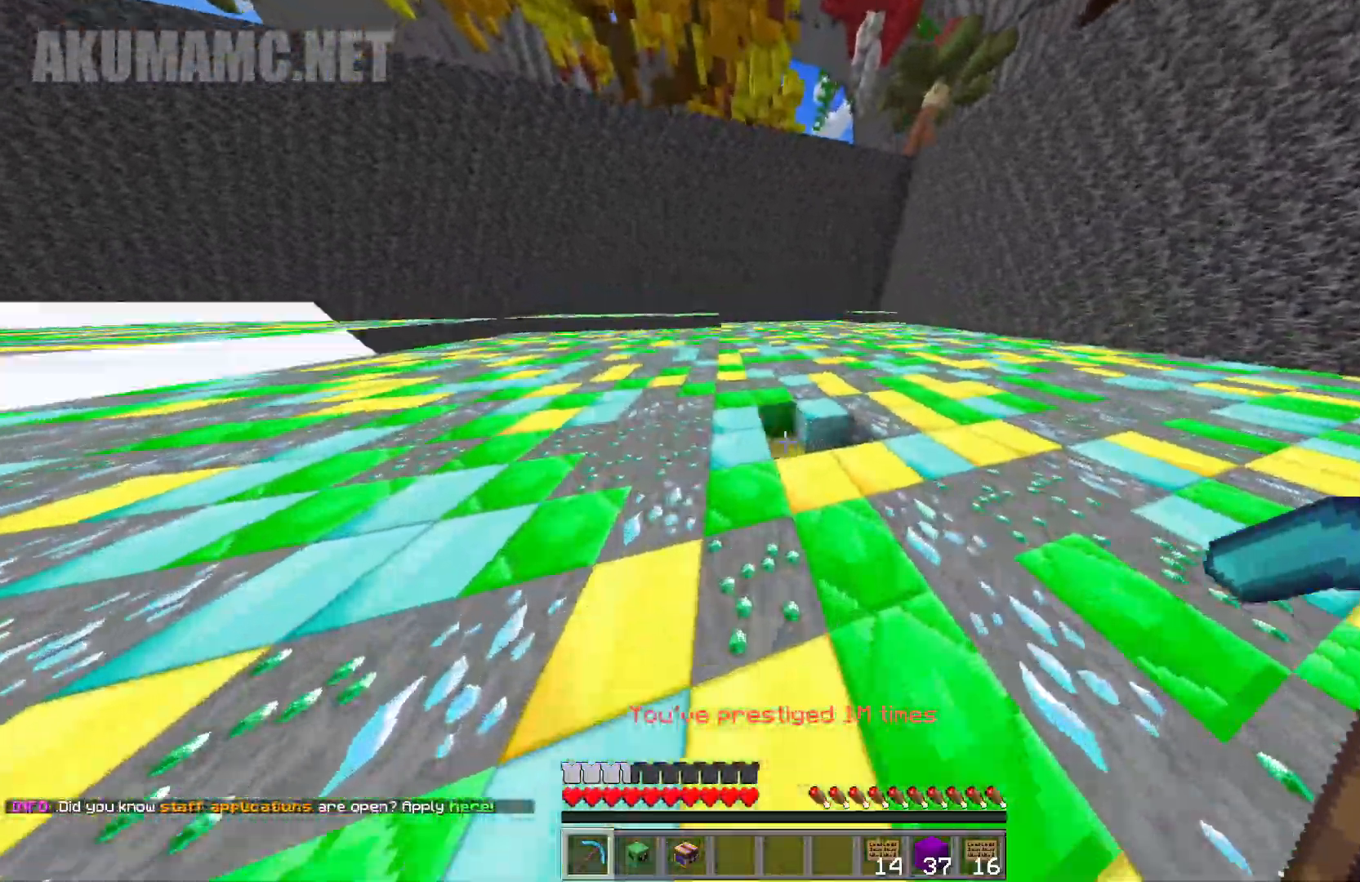
{"keys": ["a", "w"], "mouse": ["left"], "events": []}
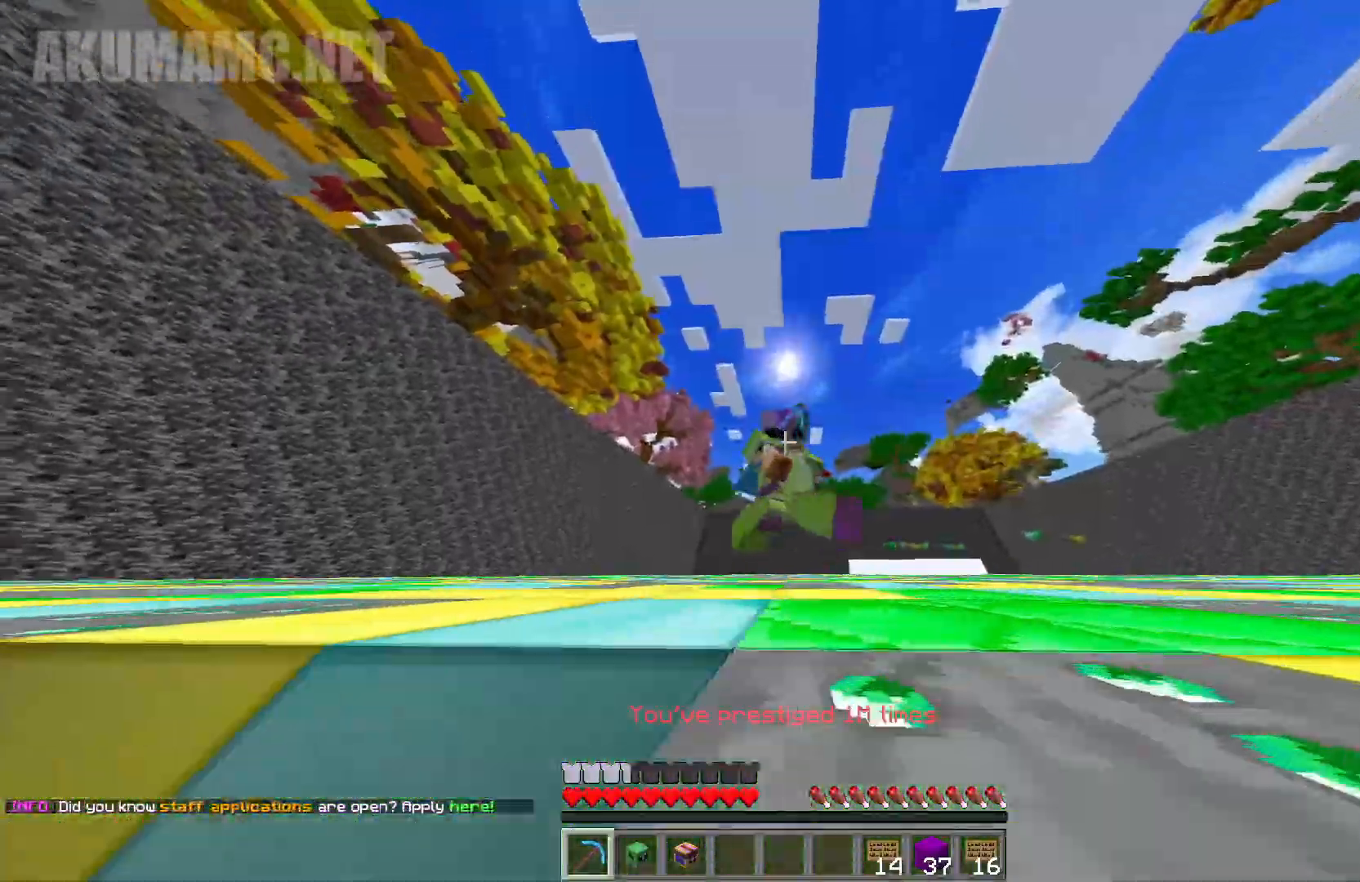
{"keys": ["a", "w"], "mouse": ["left"], "events": []}
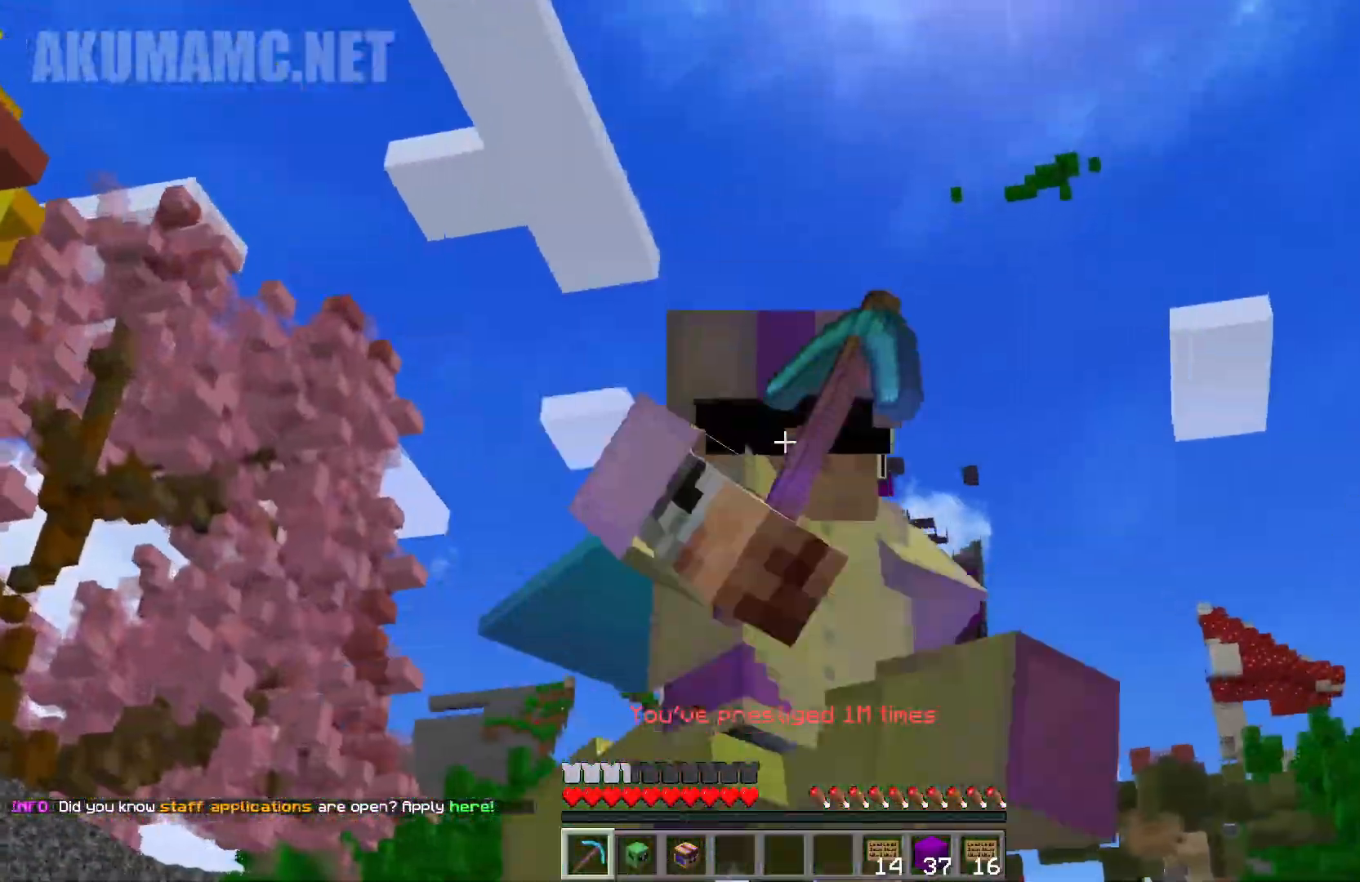
{"keys": ["a", "w"], "mouse": ["left"], "events": []}
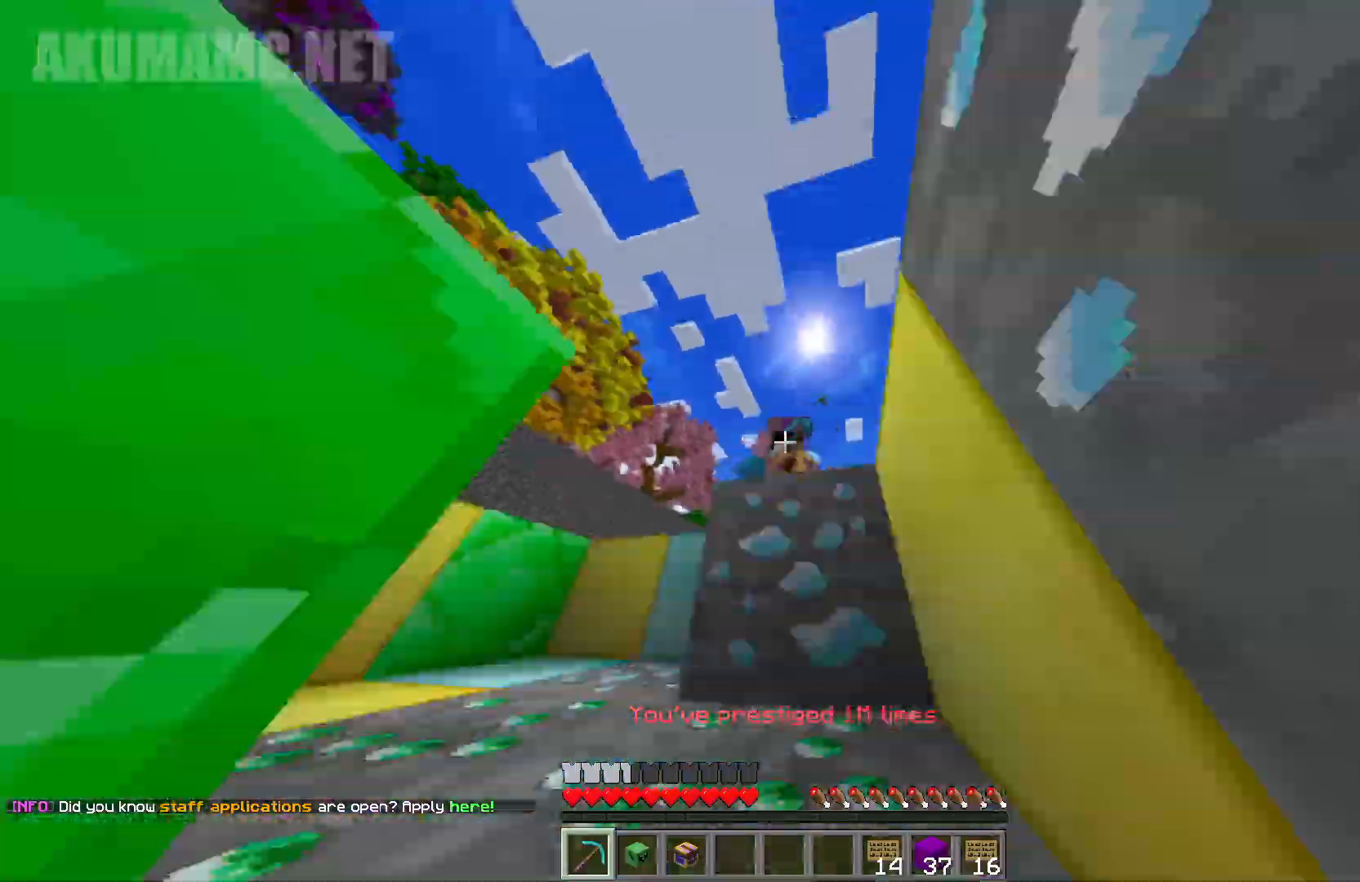
{"keys": ["a", "w"], "mouse": ["left"], "events": []}
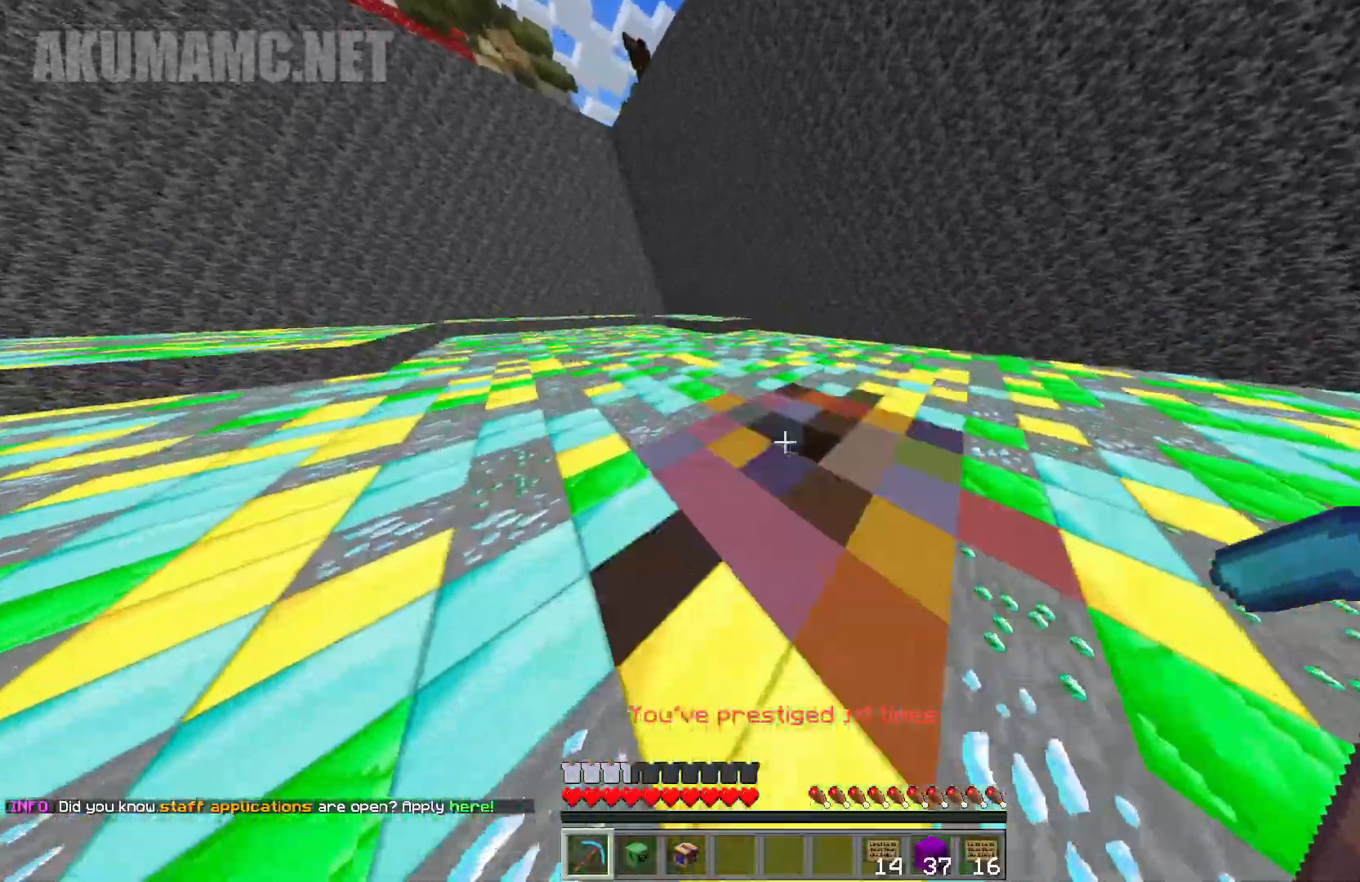
{"keys": ["a", "w"], "mouse": ["left"], "events": []}
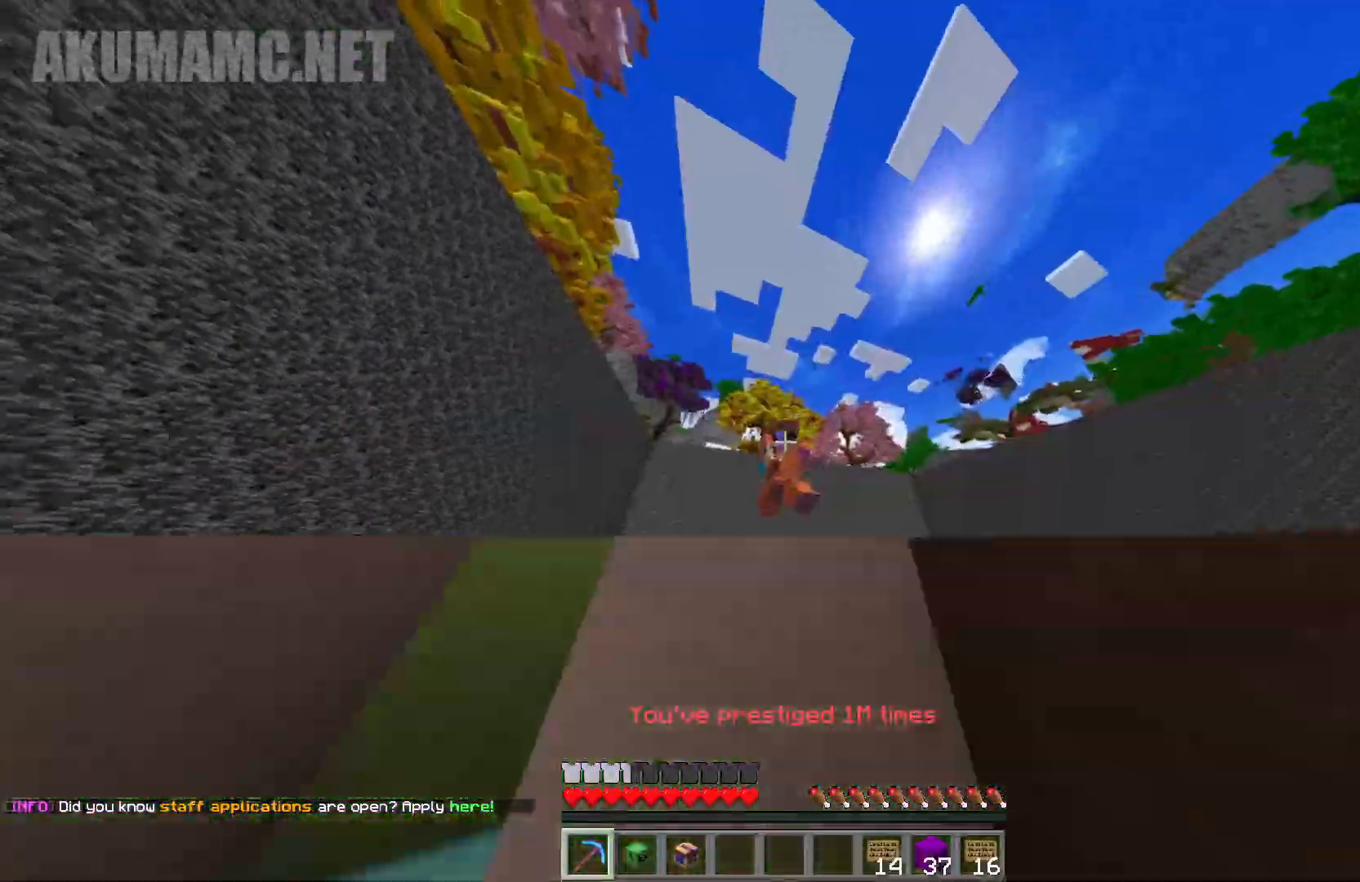
{"keys": ["a", "w"], "mouse": ["left"], "events": []}
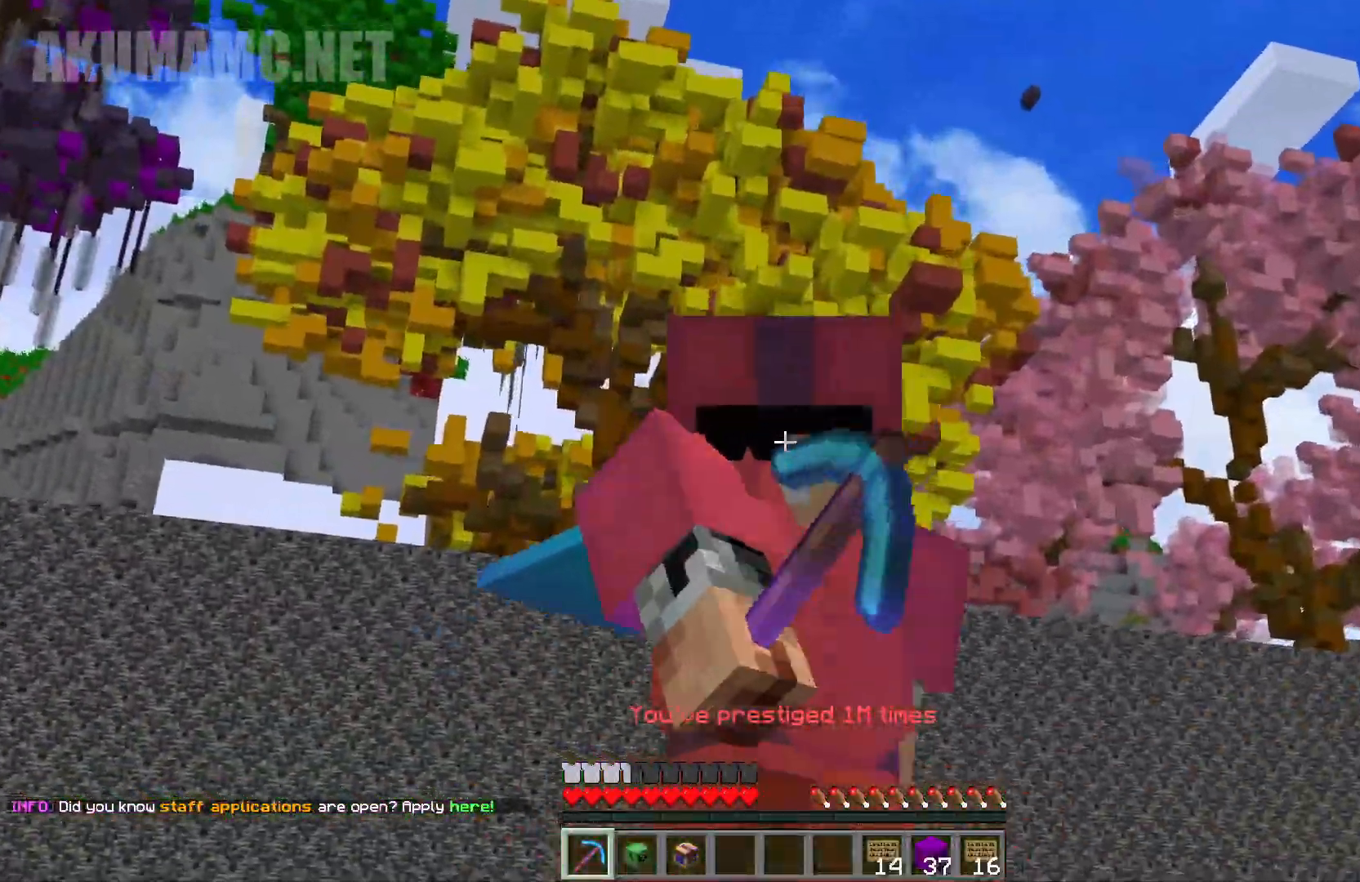
{"keys": ["a", "w"], "mouse": ["left"], "events": []}
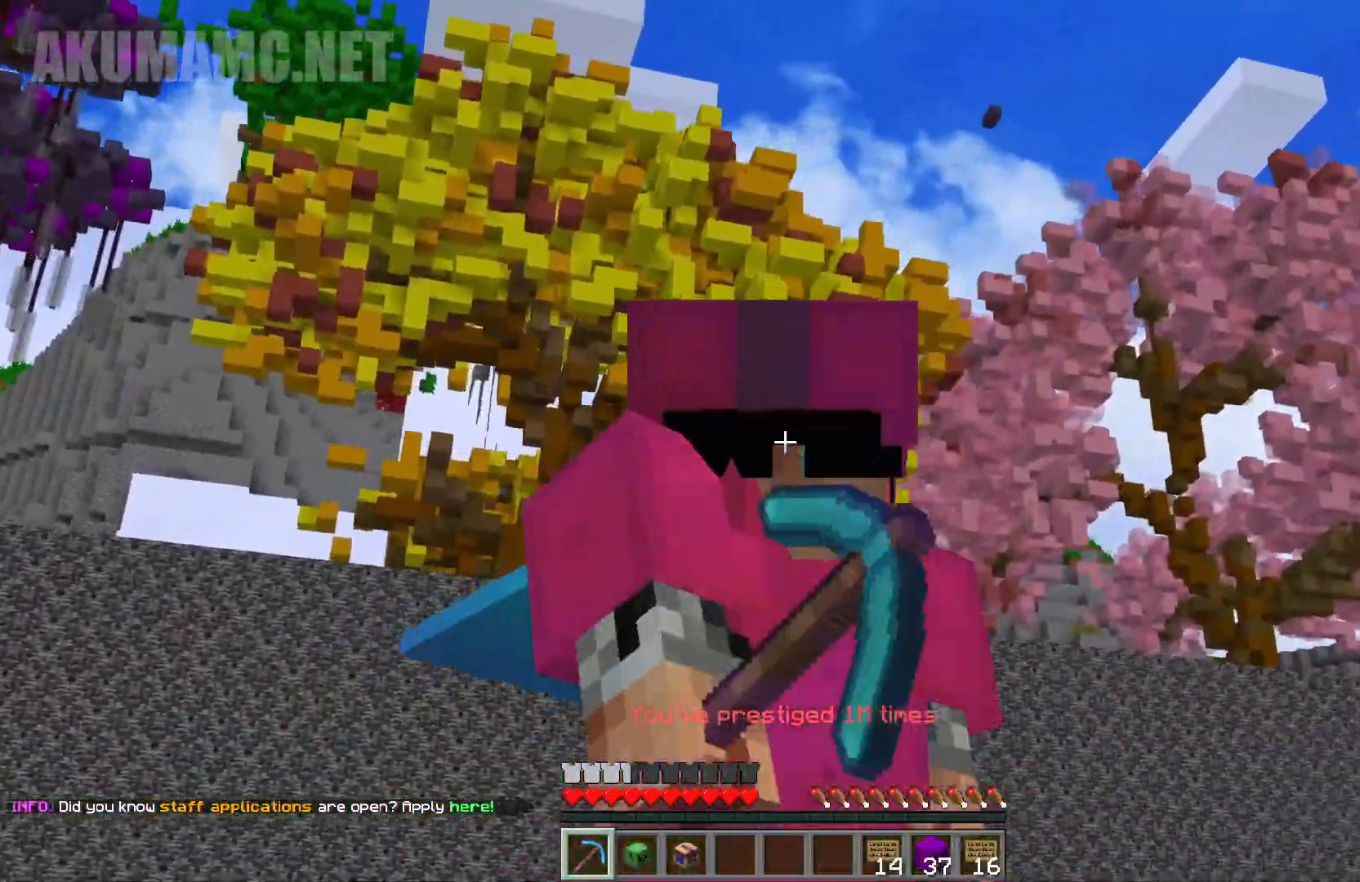
{"keys": ["a", "w"], "mouse": ["left"], "events": []}
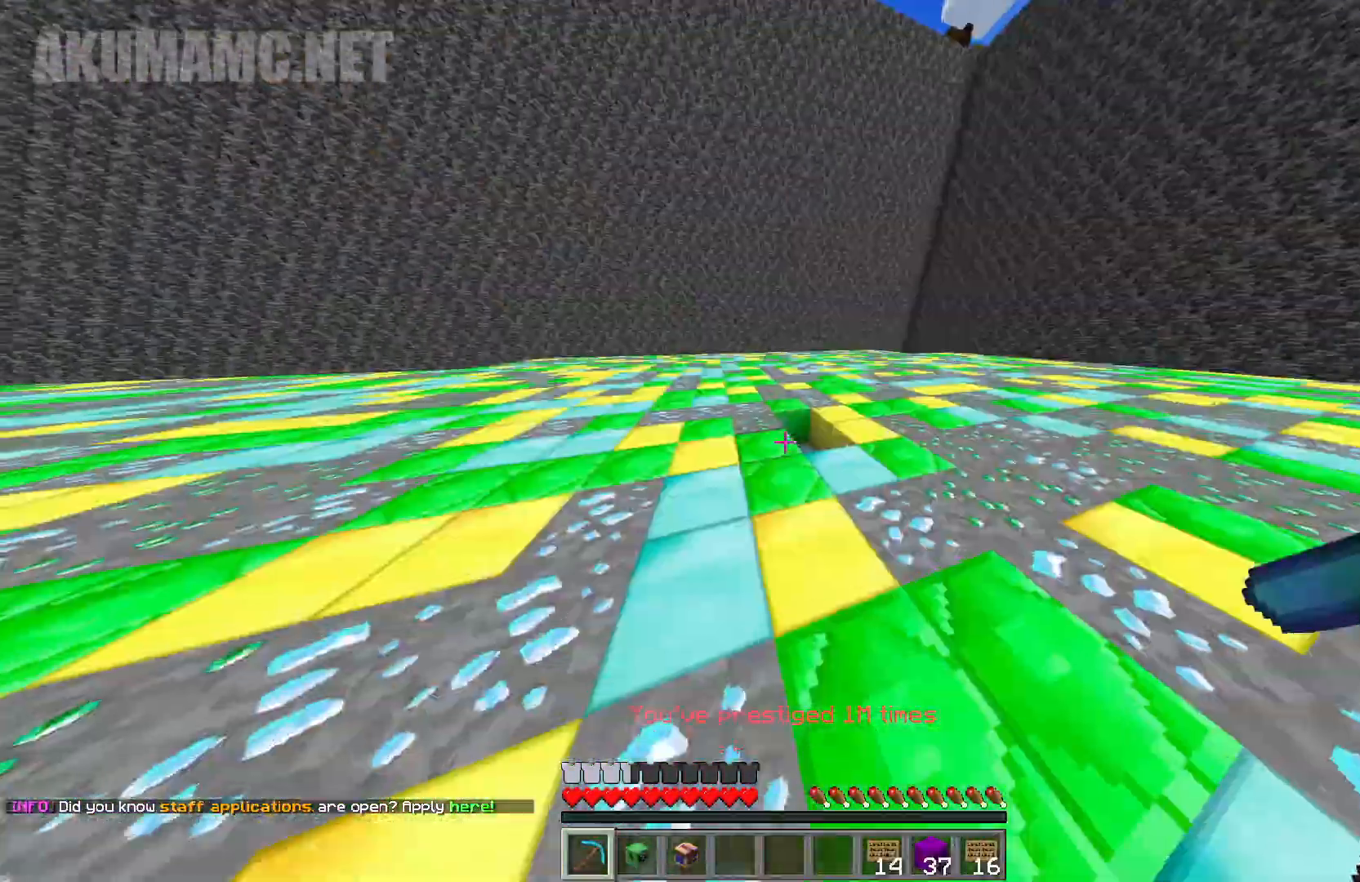
{"keys": [], "mouse": [], "events": [[50, "a", "up"], [50, "mouse_left", "up"], [50, "w", "up"]]}